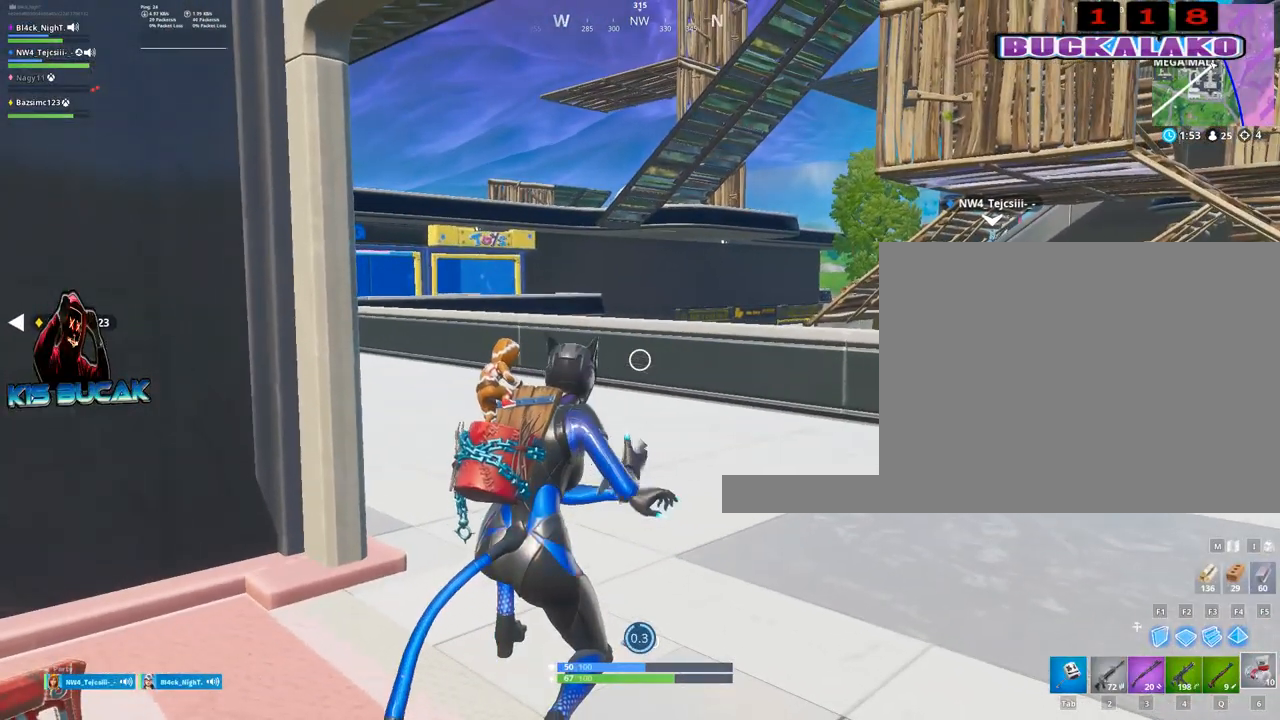
Gameplay with keyboard and mouse; each line is a JSON object with the keys and mouse buttons held at the frame after it. "events" lists presses ("down") and releases ("up") of "1", "2", "3", "4", "5", "a", "alt", "c", "caps_lock", "ctrl", "d", "e", "f", "g", "q", "r", "s", "shift", "space", "t", "tab", "v", "w", "x", "z", "mouse_left", "mouse_wheel" and "mouse_right" between this image and that frame as [ms after this image, input, new state], when the widget could be followed in between. "mouse_left", "mouse_wheel", "mouse_right" = the "left", "wheel", "right" buttons of the "mouse" list. No other keys are recorded. "wheel" means that the mouse wheel is clicked or scrolled. "mouse_move" is the direction in which the mouse moves at that frame (one of eight, or "still"), when it could be read.
{"keys": [], "mouse": ["left"], "mouse_move": "still", "events": [[67, "mouse_left", "down"], [167, "mouse_left", "up"], [300, "mouse_left", "down"], [350, "mouse_left", "up"], [484, "mouse_left", "down"]]}
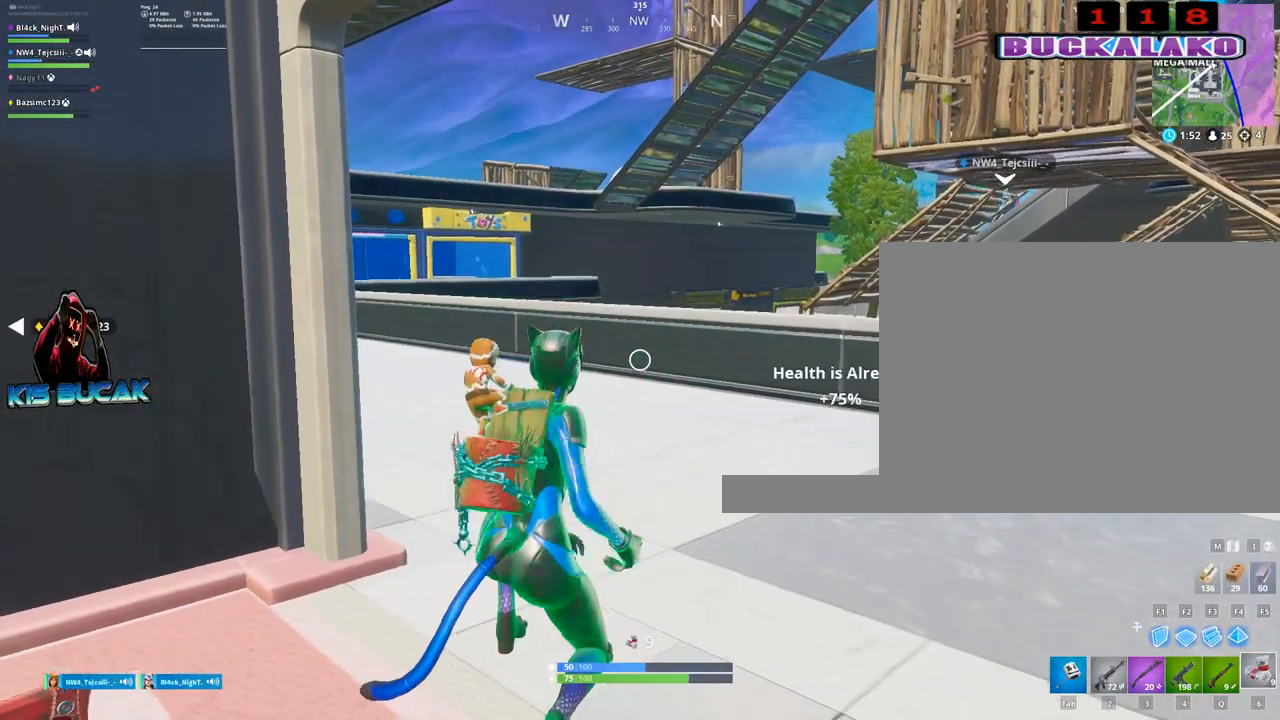
{"keys": [], "mouse": [], "mouse_move": "still", "events": [[34, "mouse_left", "up"], [184, "mouse_left", "down"], [217, "mouse_left", "up"]]}
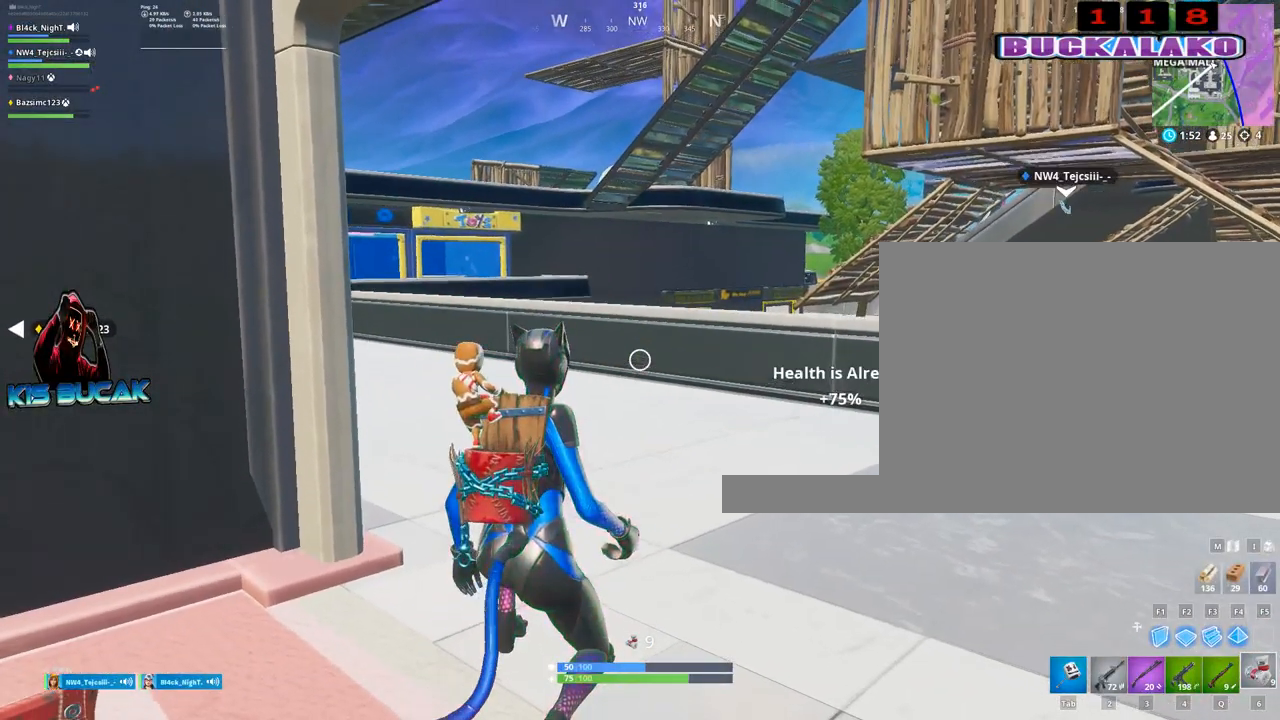
{"keys": ["w"], "mouse": [], "mouse_move": "still", "events": [[50, "space", "down"], [50, "w", "down"], [200, "space", "up"], [284, "4", "down"], [334, "tab", "down"], [384, "4", "up"], [434, "tab", "up"]]}
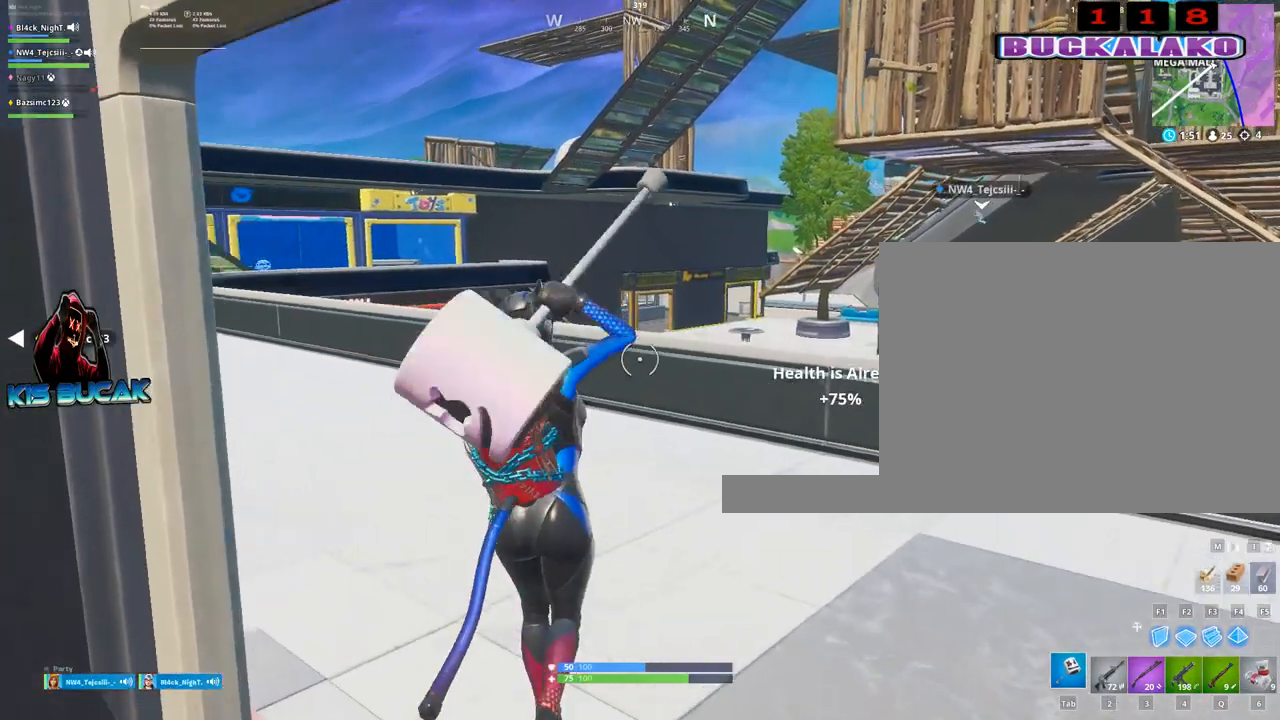
{"keys": ["3", "a", "w"], "mouse": [], "mouse_move": "left", "events": [[17, "4", "down"], [67, "4", "up"], [250, "a", "down"], [484, "3", "down"]]}
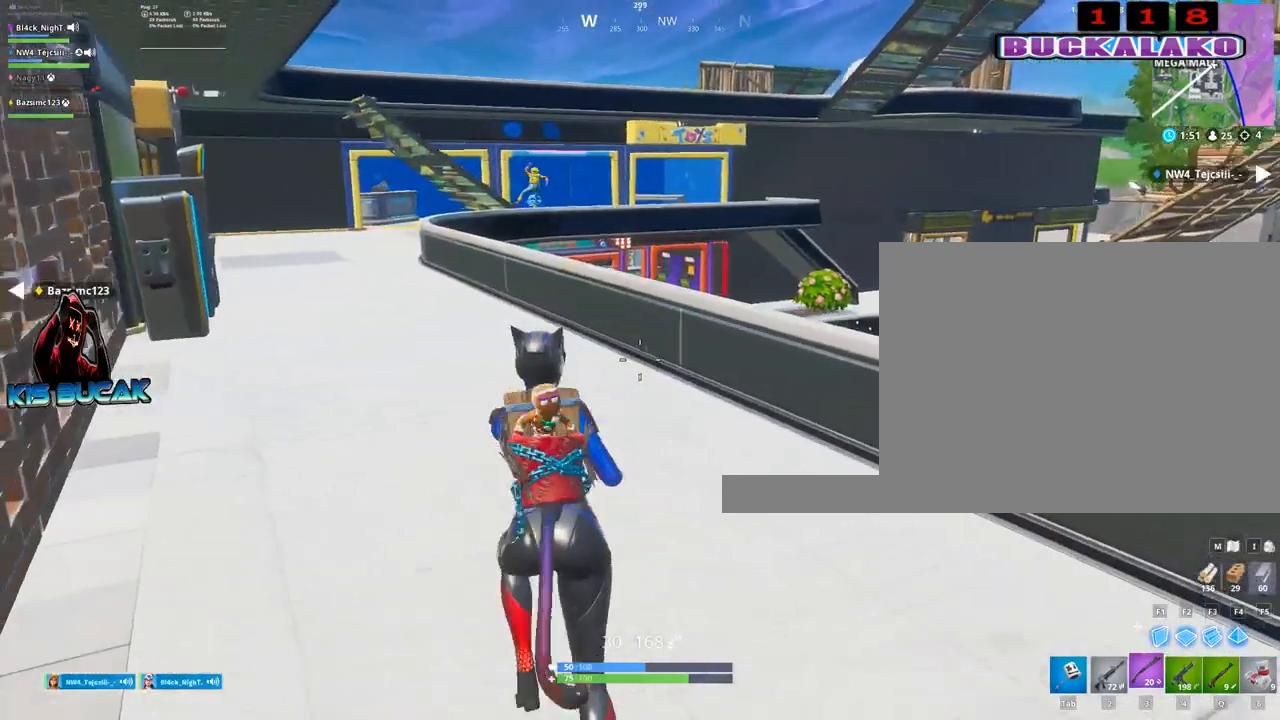
{"keys": ["a", "w"], "mouse": [], "mouse_move": "still", "events": [[134, "3", "up"], [134, "a", "up"], [317, "space", "down"], [417, "a", "down"], [417, "r", "down"], [450, "r", "up"], [450, "space", "up"]]}
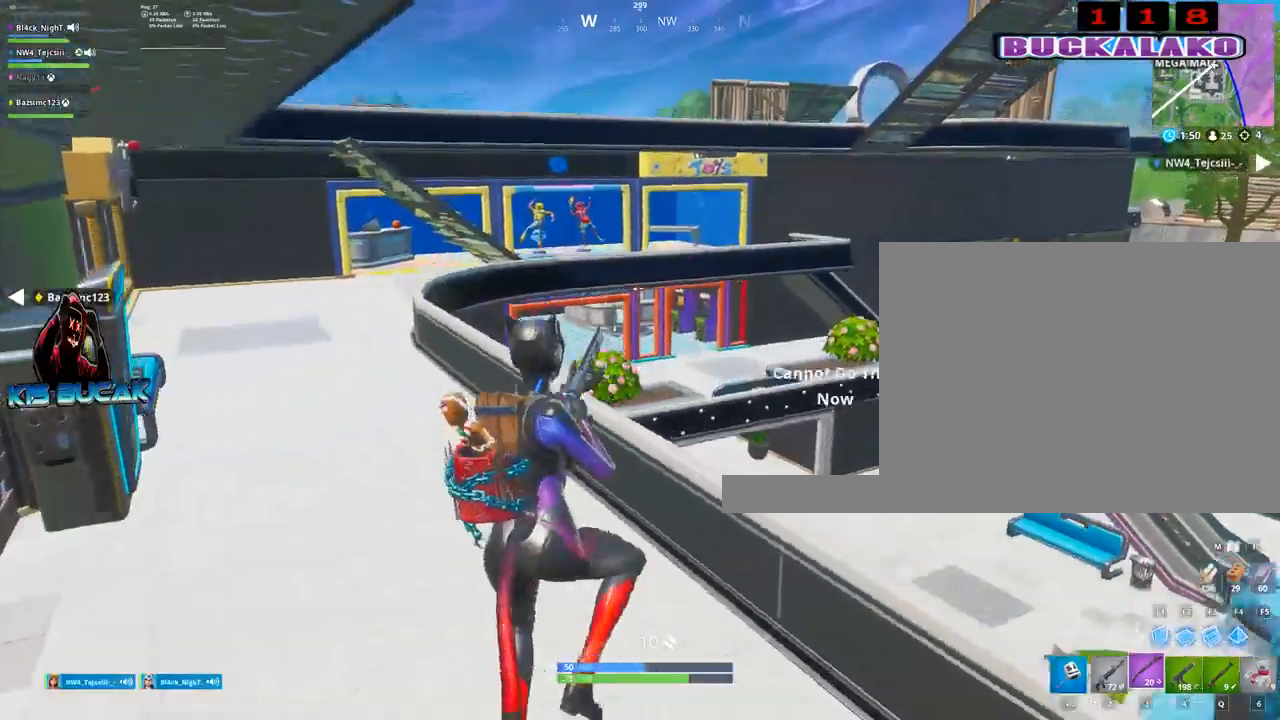
{"keys": ["a", "r", "w"], "mouse": [], "mouse_move": "still", "events": [[467, "r", "down"]]}
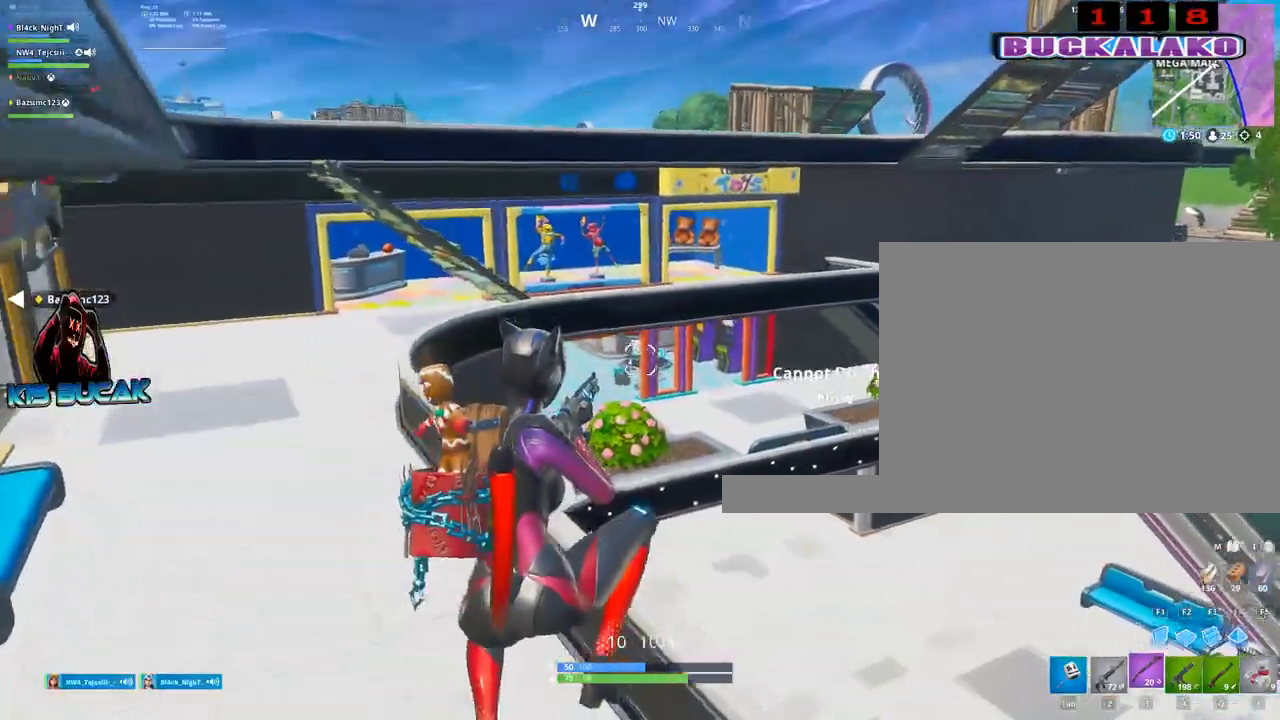
{"keys": ["a", "w"], "mouse": [], "mouse_move": "right", "events": [[67, "r", "up"], [250, "4", "down"], [400, "4", "up"]]}
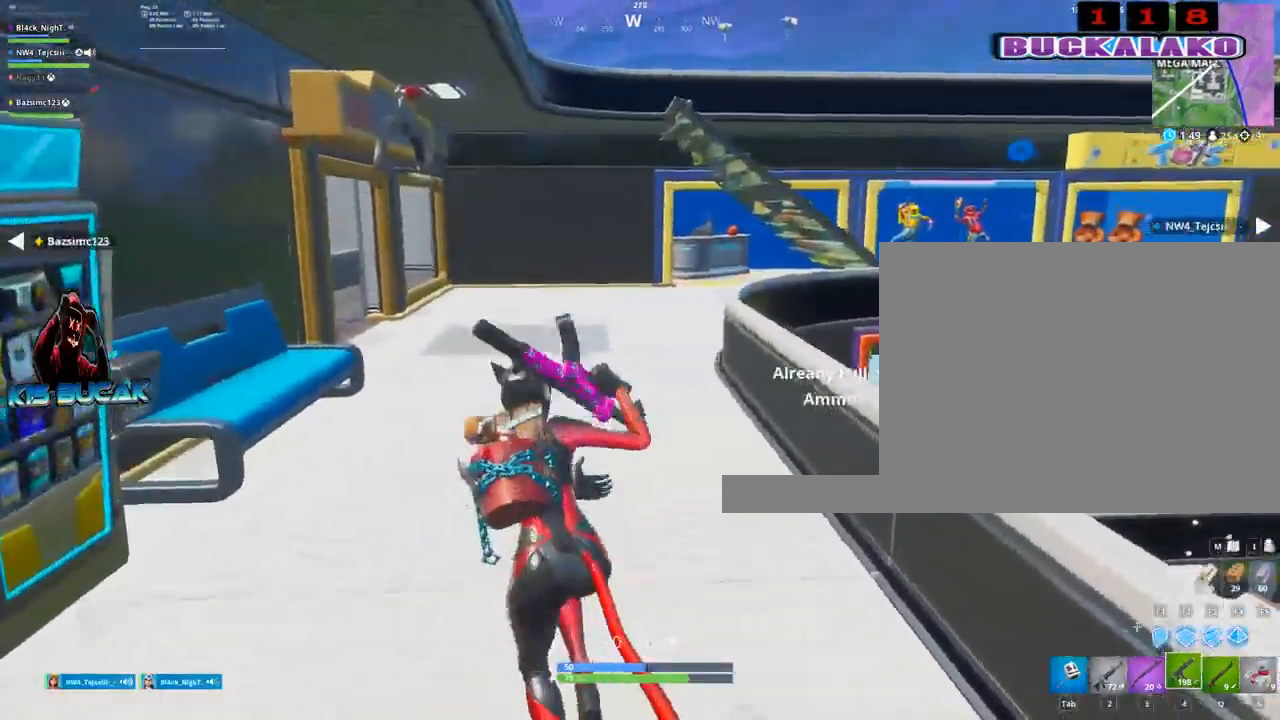
{"keys": ["w"], "mouse": [], "mouse_move": "still", "events": [[134, "r", "down"], [134, "space", "down"], [184, "space", "up"], [217, "r", "up"], [450, "a", "up"]]}
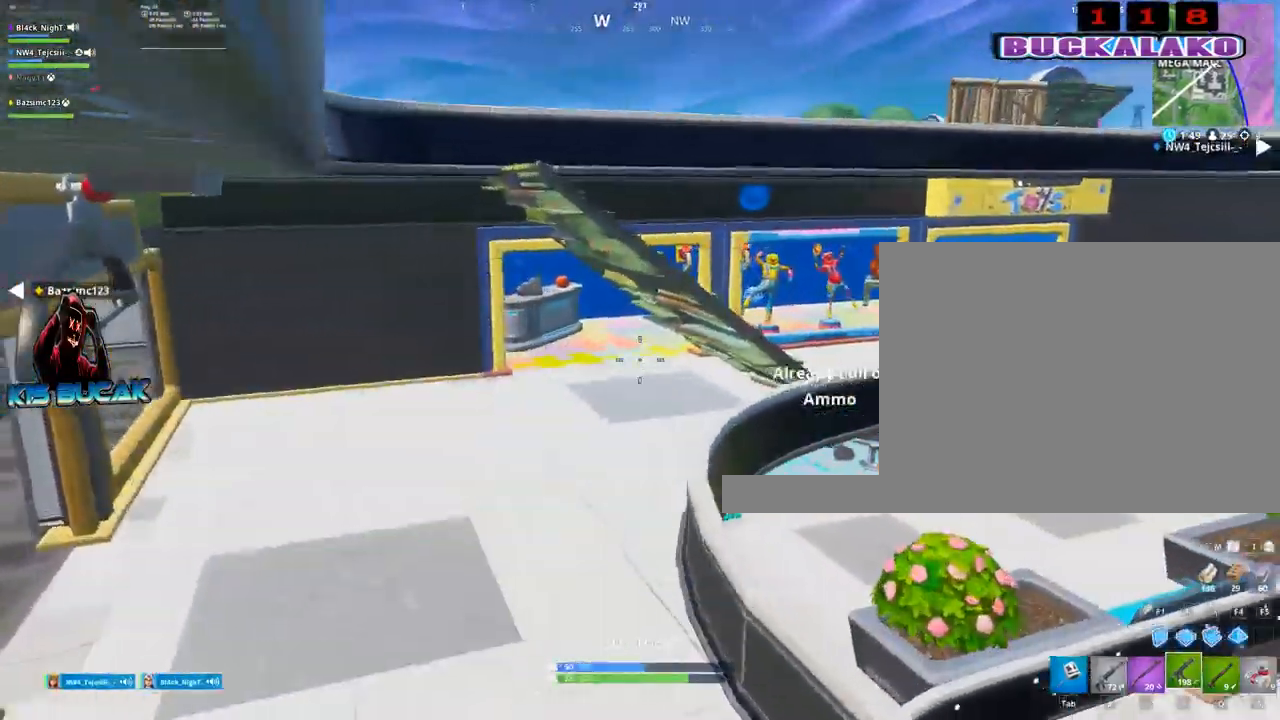
{"keys": ["w"], "mouse": [], "mouse_move": "still", "events": [[50, "4", "down"], [150, "4", "up"], [150, "tab", "down"], [234, "tab", "up"], [284, "4", "down"], [384, "4", "up"], [384, "tab", "down"], [417, "tab", "up"]]}
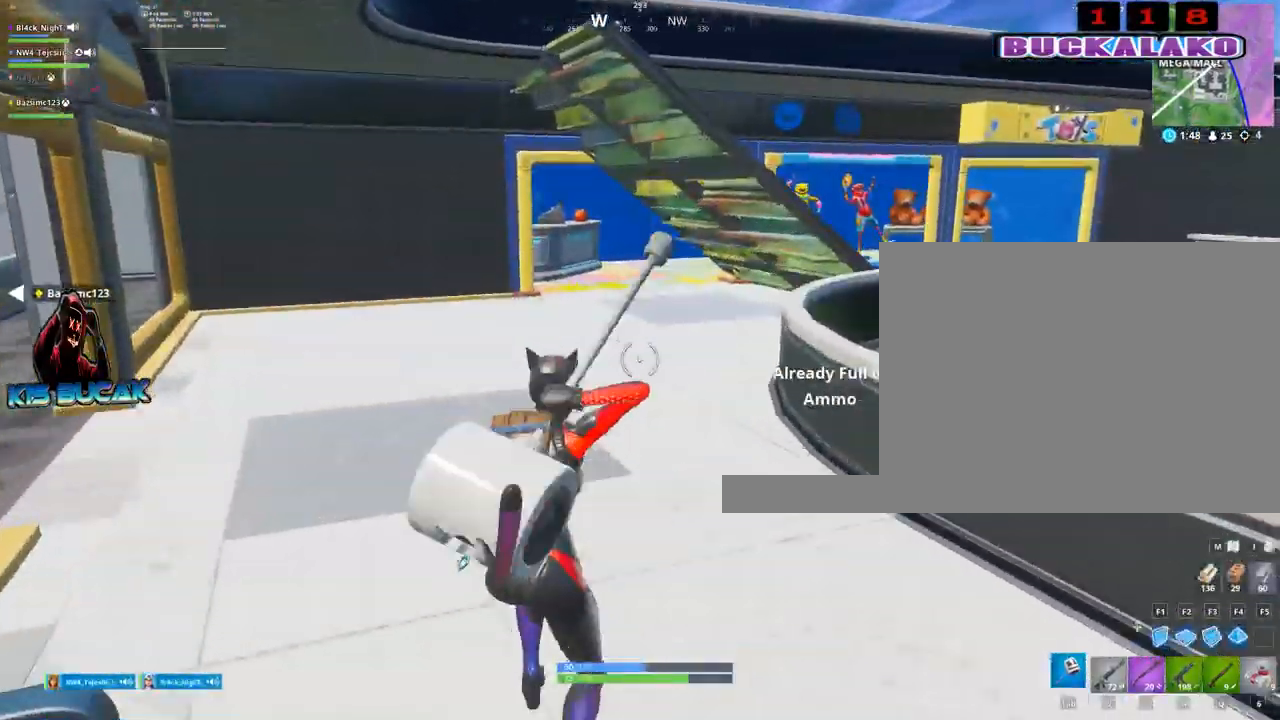
{"keys": ["a", "w"], "mouse": [], "mouse_move": "right", "events": [[167, "a", "down"], [200, "space", "down"], [250, "space", "up"]]}
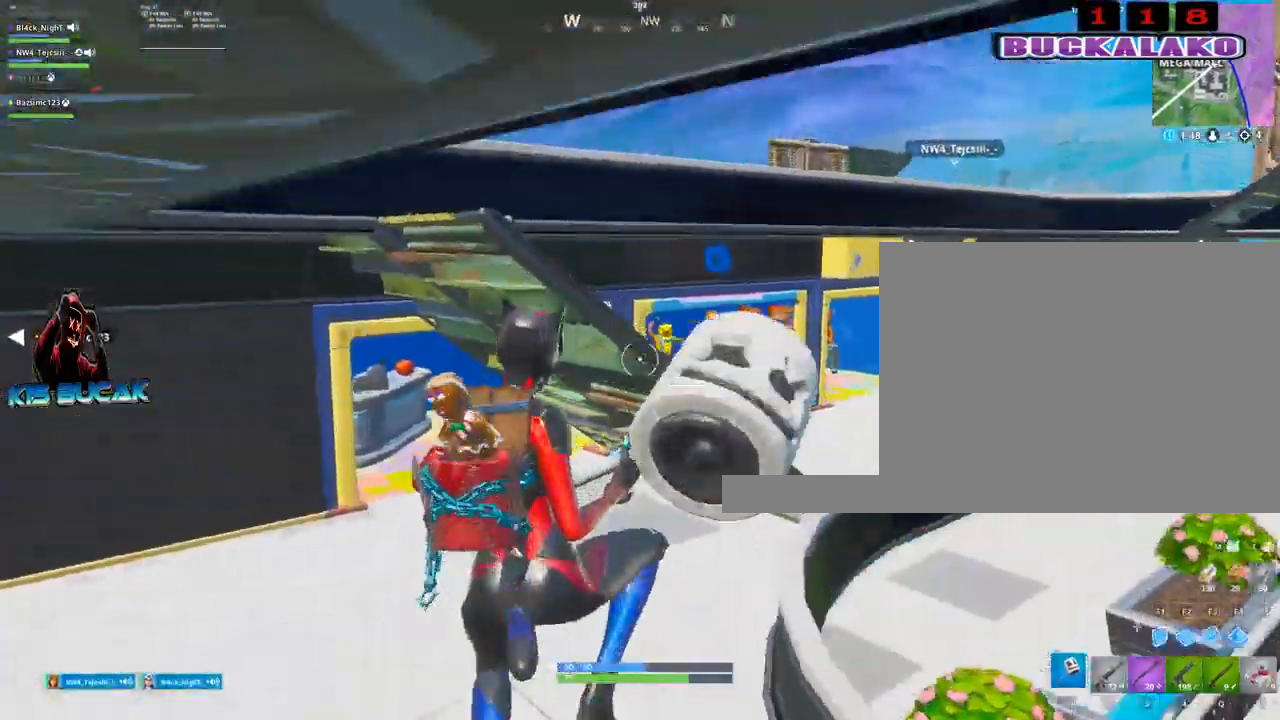
{"keys": ["a", "w"], "mouse": [], "mouse_move": "up-right", "events": [[184, "c", "down"], [267, "c", "up"]]}
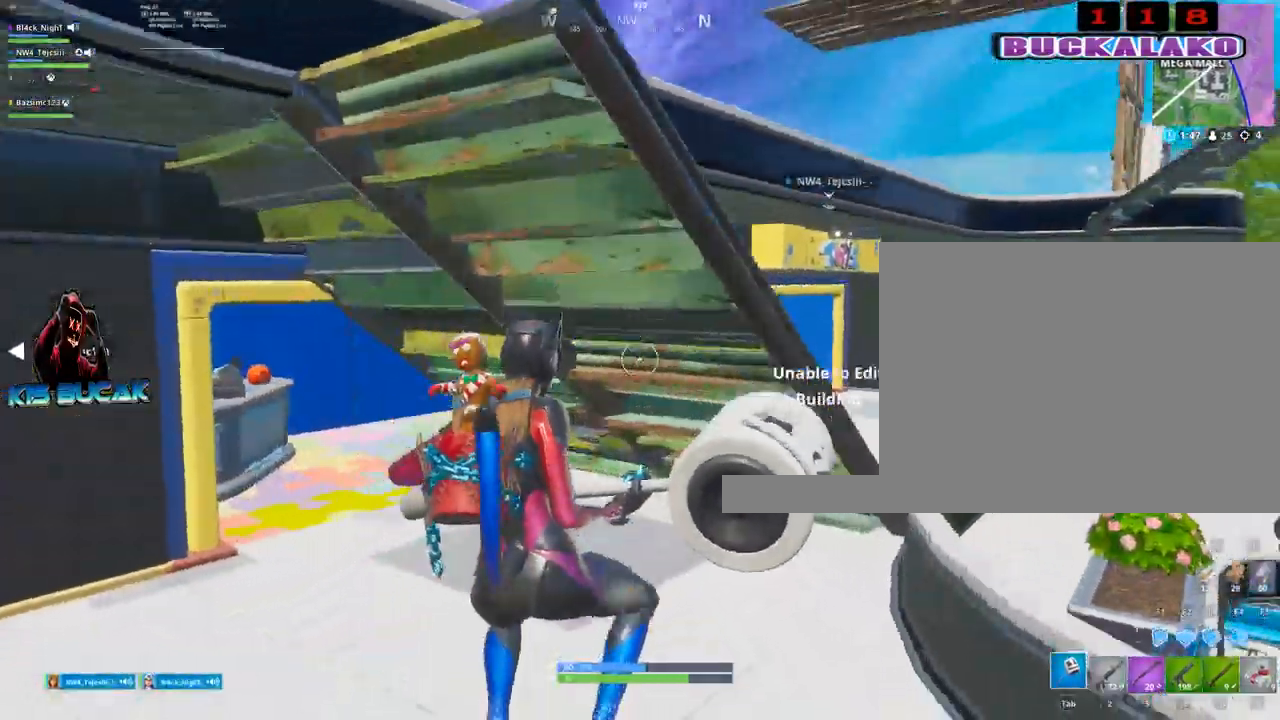
{"keys": ["d", "w"], "mouse": [], "mouse_move": "down-right", "events": [[100, "c", "down"], [150, "a", "up"], [150, "c", "up"], [284, "d", "down"]]}
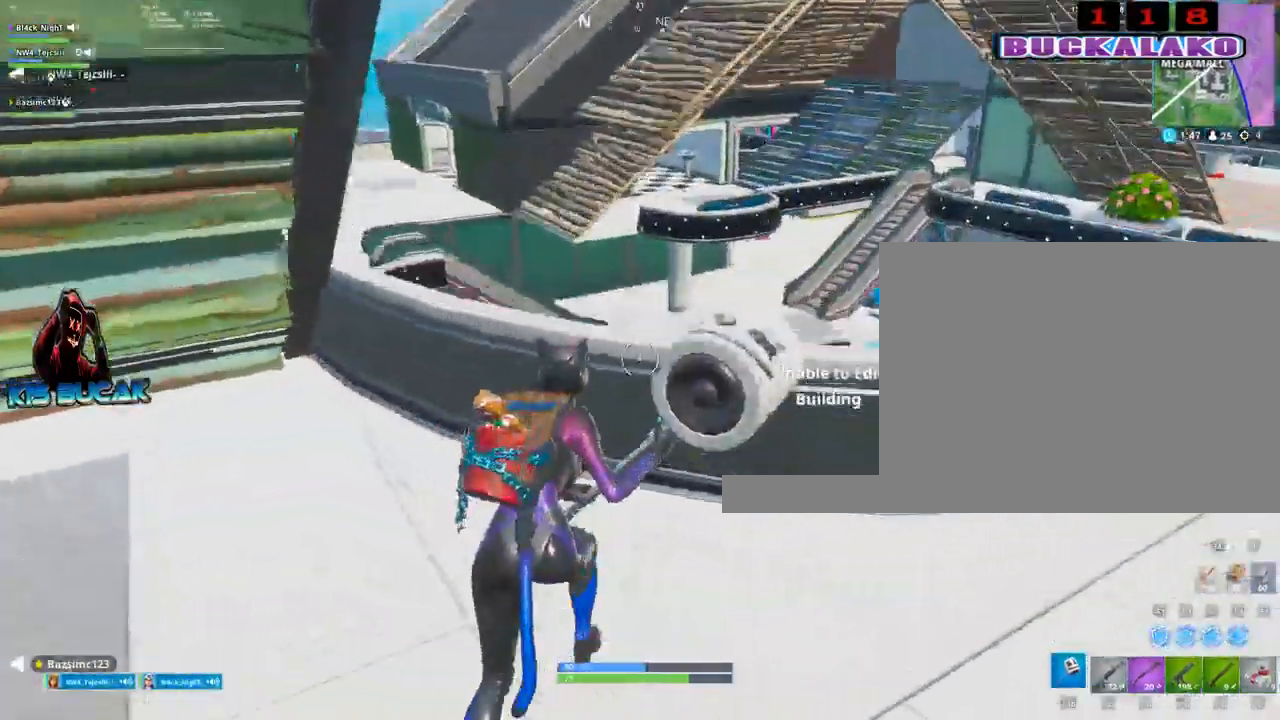
{"keys": ["space", "w"], "mouse": [], "mouse_move": "up-left", "events": [[117, "d", "up"], [117, "w", "up"], [350, "w", "down"], [434, "space", "down"]]}
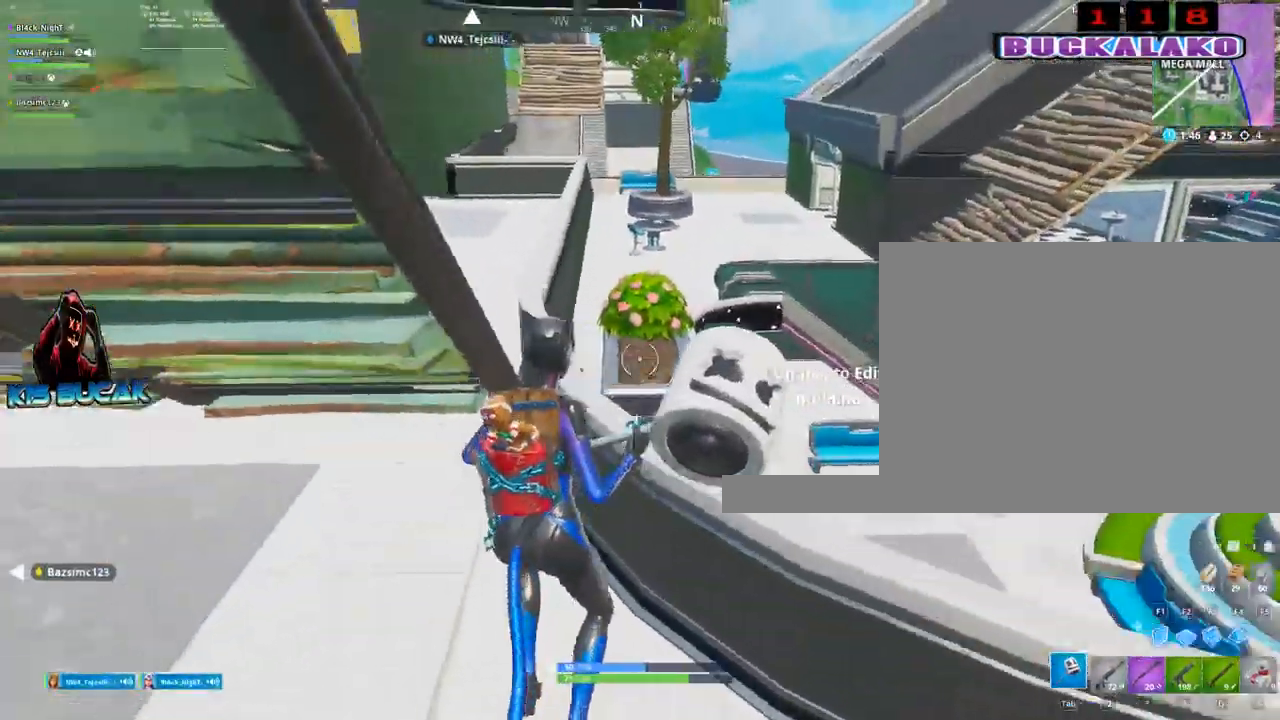
{"keys": [], "mouse": [], "mouse_move": "left", "events": [[84, "space", "up"], [134, "w", "up"]]}
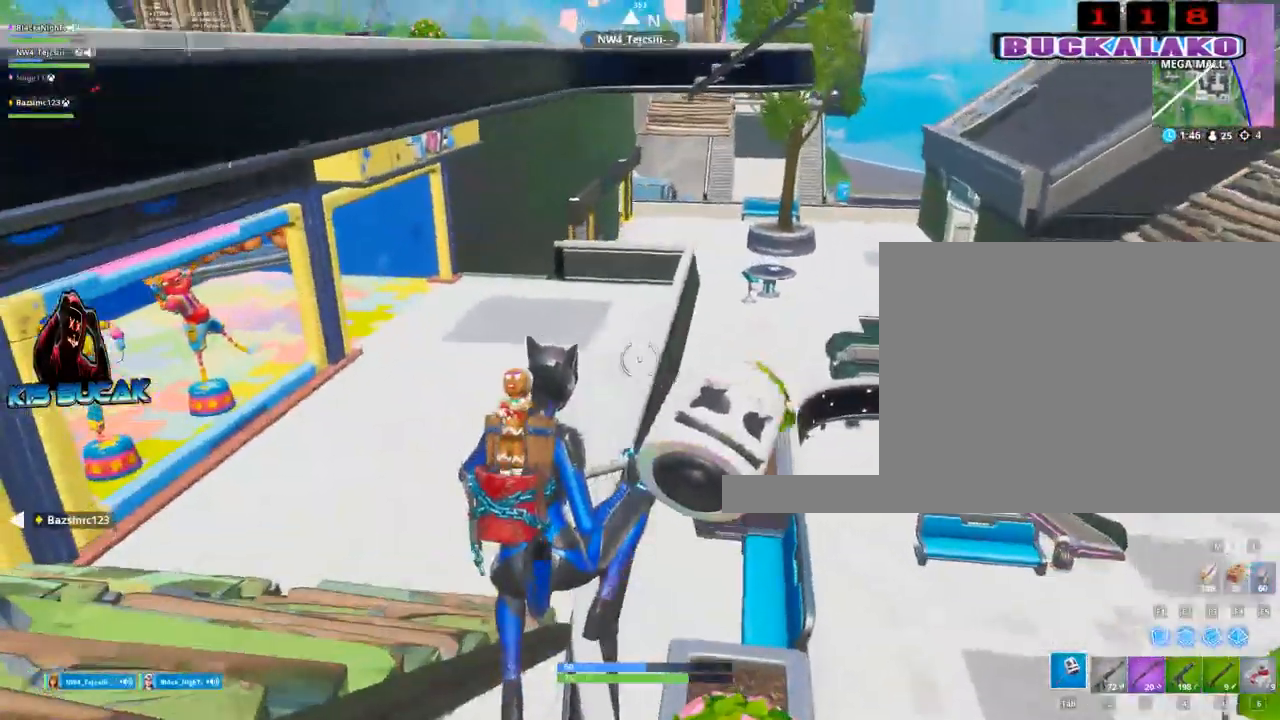
{"keys": ["w"], "mouse": [], "mouse_move": "still", "events": [[150, "w", "down"], [234, "a", "down"], [334, "a", "up"], [334, "space", "down"], [434, "space", "up"]]}
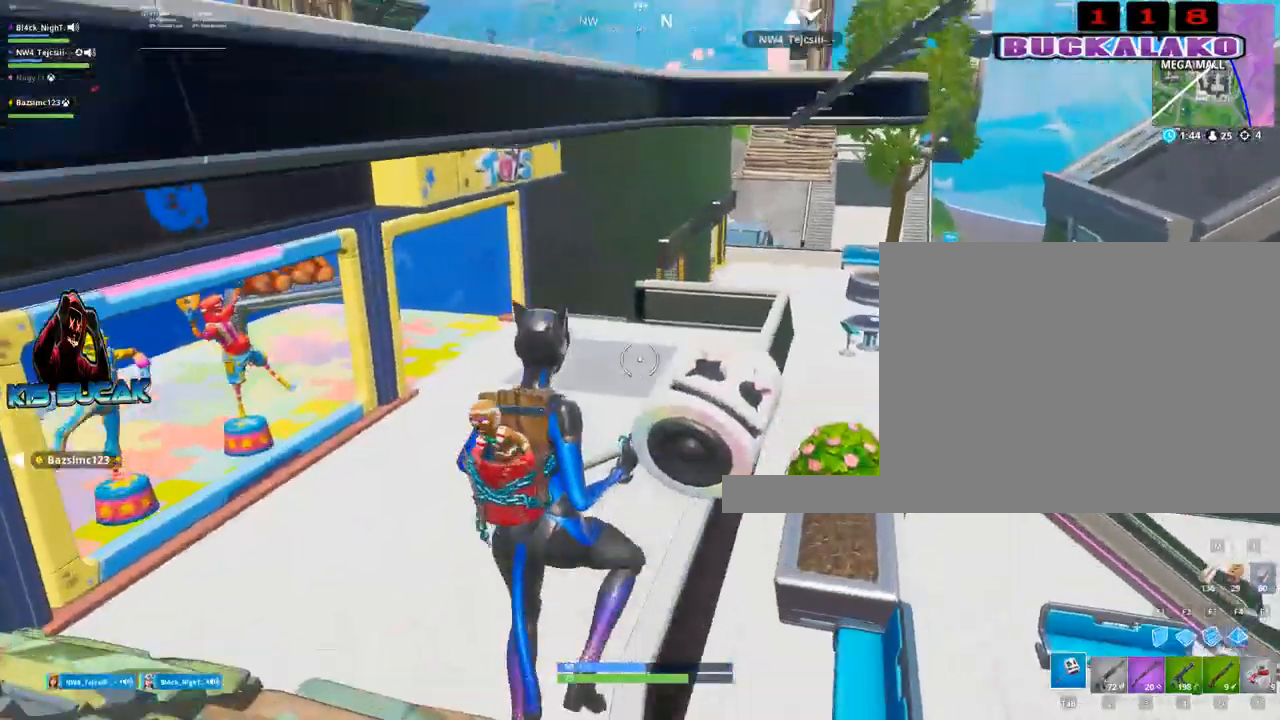
{"keys": ["w"], "mouse": [], "mouse_move": "up-right", "events": [[67, "4", "down"], [167, "4", "up"], [167, "tab", "down"], [200, "tab", "up"]]}
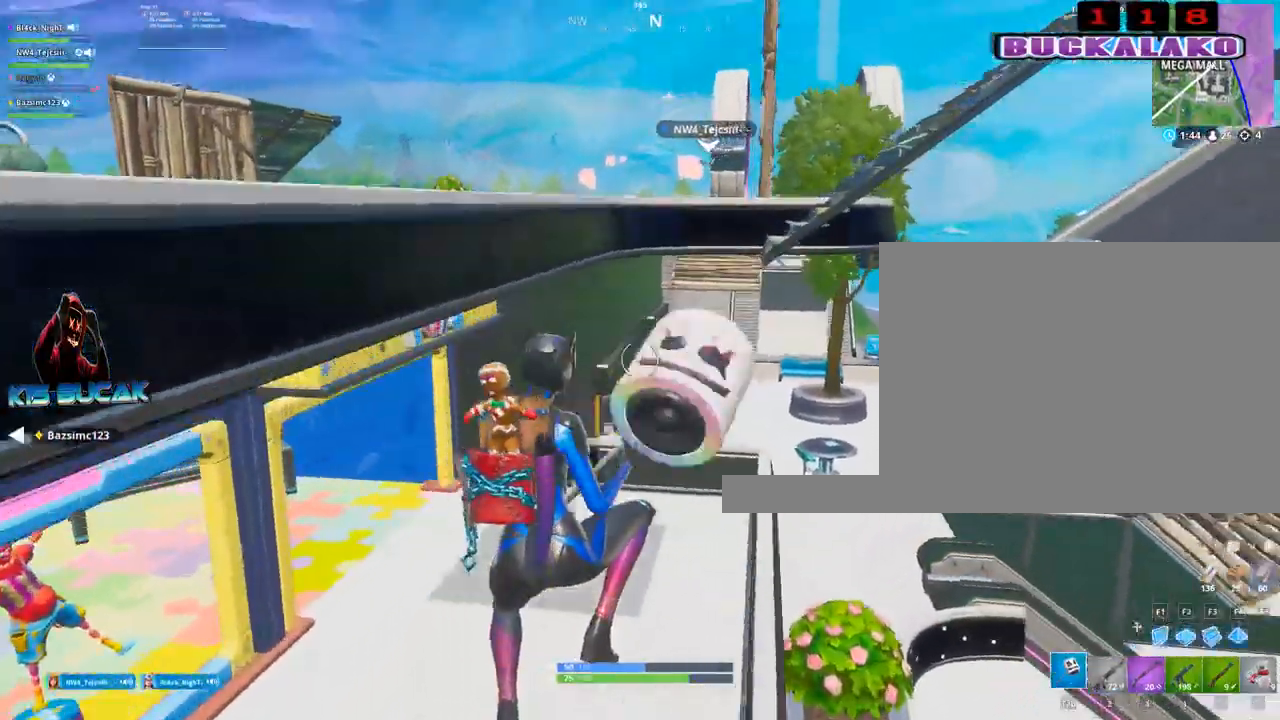
{"keys": ["r", "w"], "mouse": [], "mouse_move": "up", "events": [[84, "a", "down"], [134, "2", "down"], [200, "a", "up"], [317, "2", "up"], [500, "r", "down"]]}
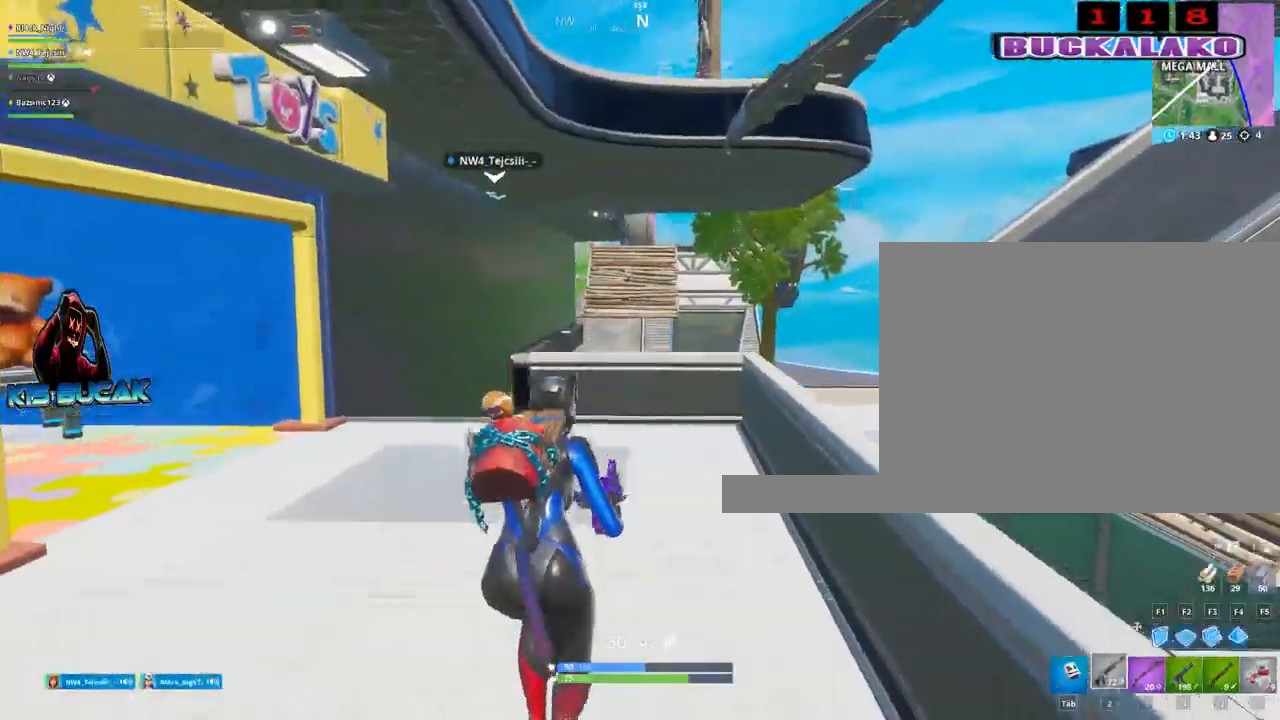
{"keys": ["w"], "mouse": [], "mouse_move": "down-left", "events": [[100, "r", "up"]]}
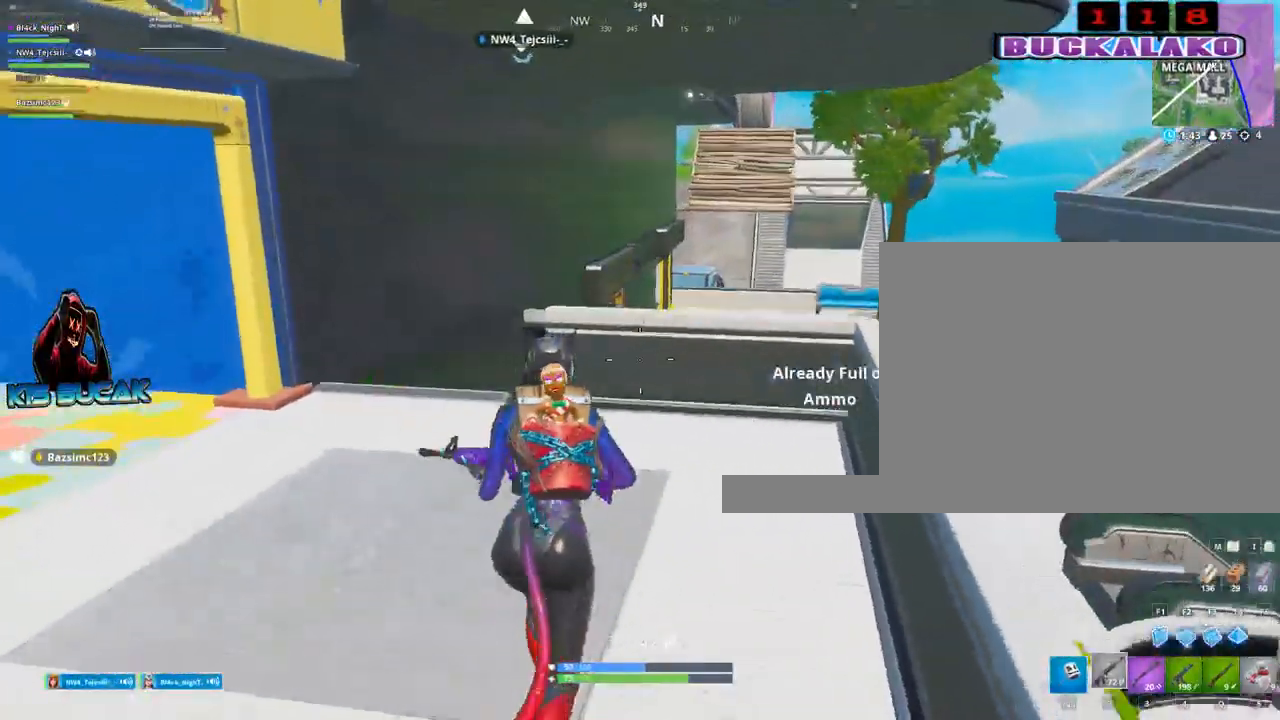
{"keys": ["w"], "mouse": [], "mouse_move": "down-left", "events": [[17, "a", "down"], [117, "a", "up"], [250, "4", "down"], [300, "tab", "down"], [350, "4", "up"], [400, "tab", "up"]]}
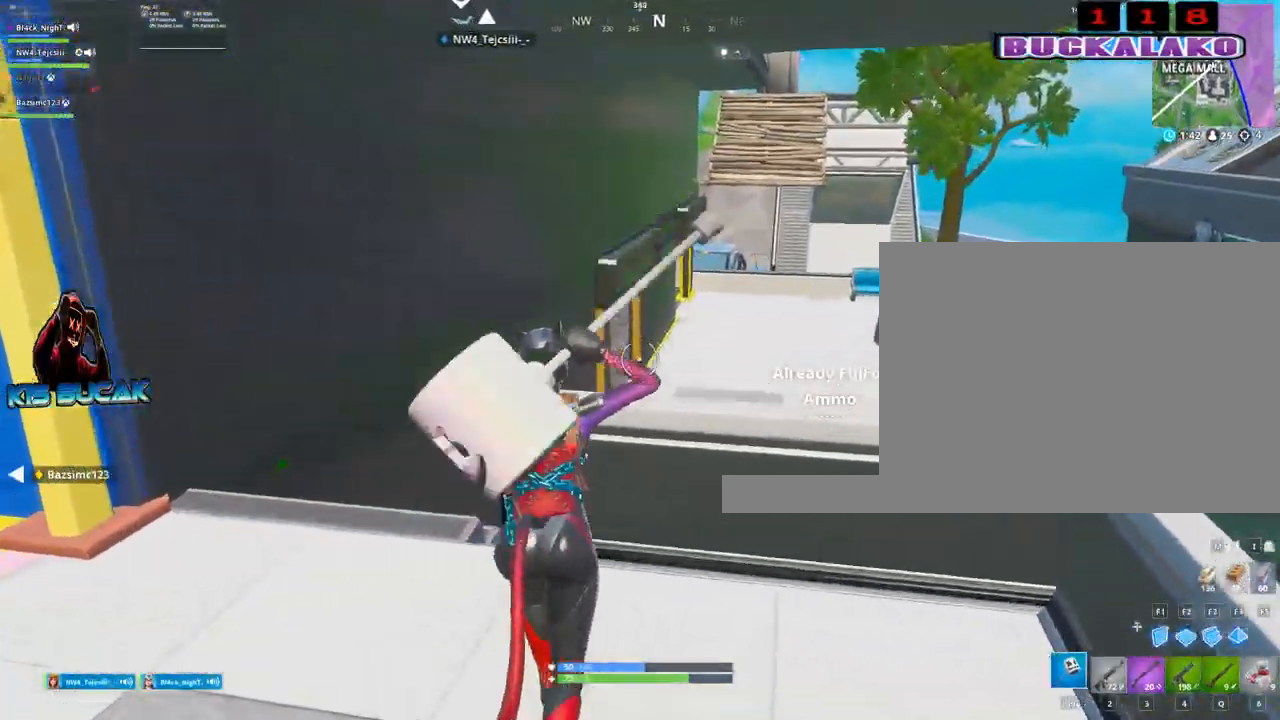
{"keys": ["3", "w"], "mouse": [], "mouse_move": "still", "events": [[34, "space", "down"], [134, "a", "down"], [184, "space", "up"], [417, "3", "down"], [500, "a", "up"]]}
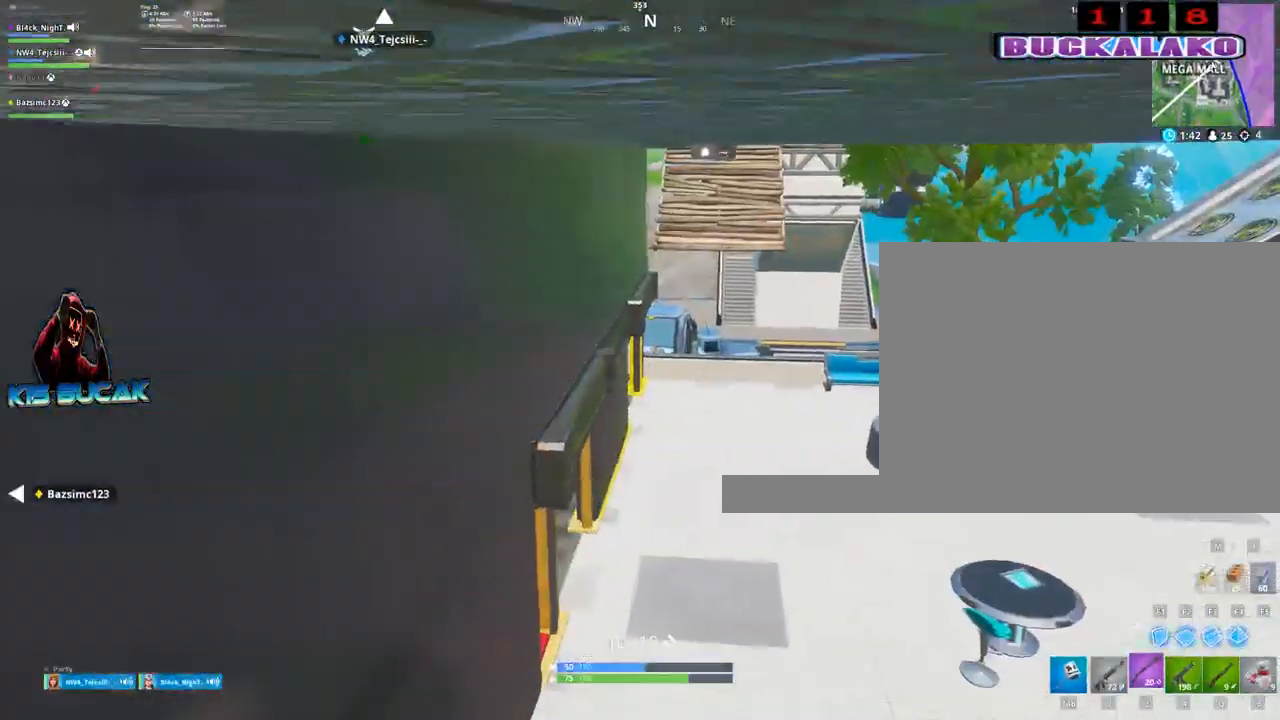
{"keys": ["w"], "mouse": [], "mouse_move": "right", "events": [[50, "3", "up"], [234, "r", "down"], [334, "r", "up"]]}
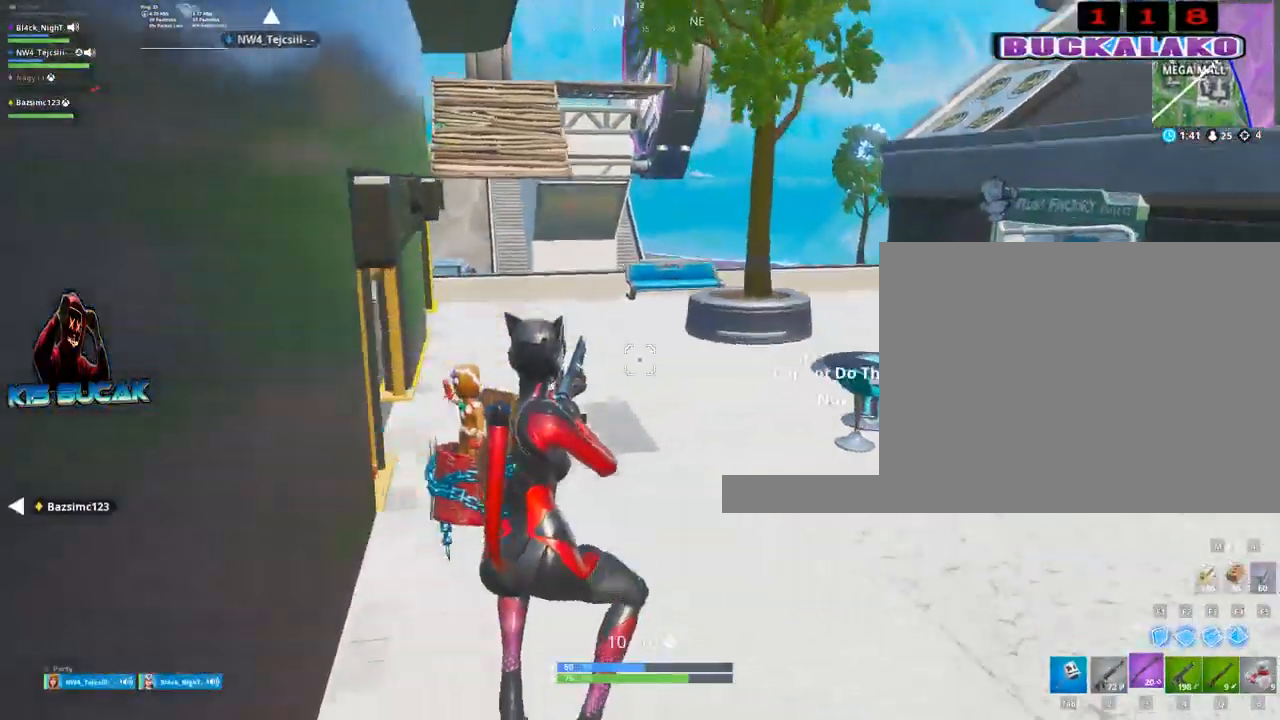
{"keys": ["w"], "mouse": [], "mouse_move": "up", "events": []}
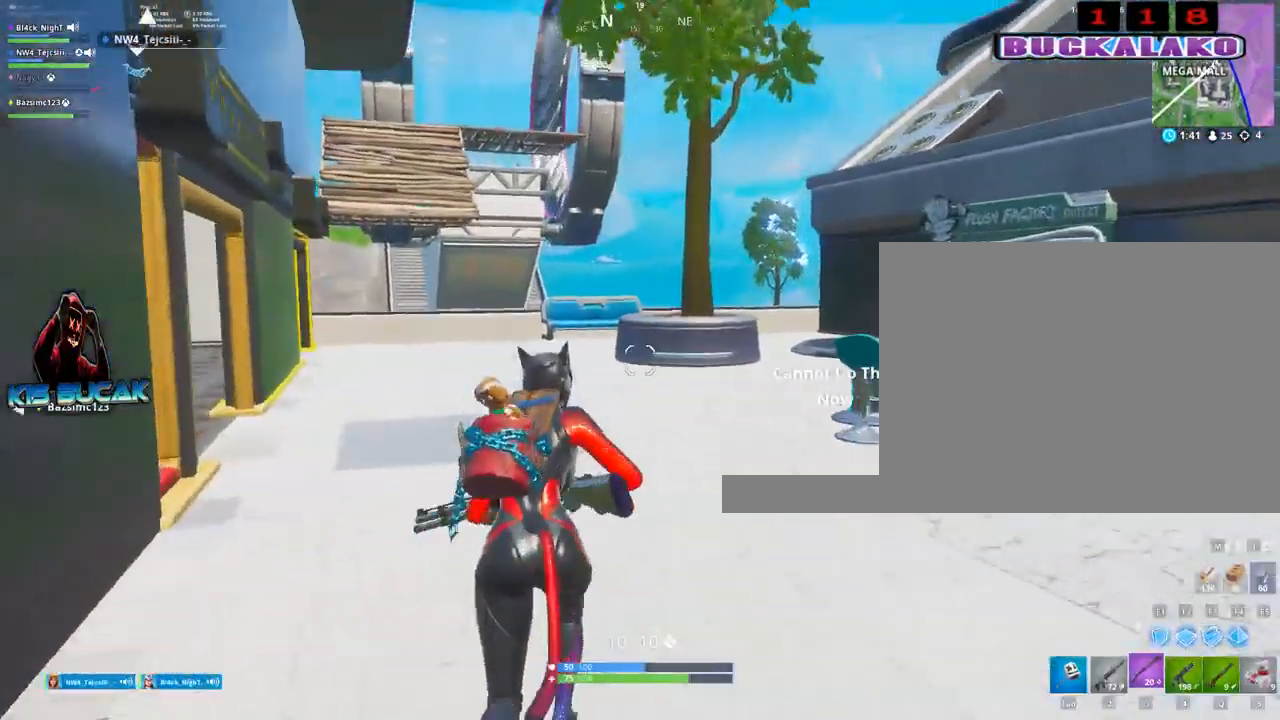
{"keys": ["4", "w"], "mouse": [], "mouse_move": "still", "events": [[267, "4", "down"], [317, "tab", "down"], [367, "4", "up"], [417, "tab", "up"], [500, "4", "down"]]}
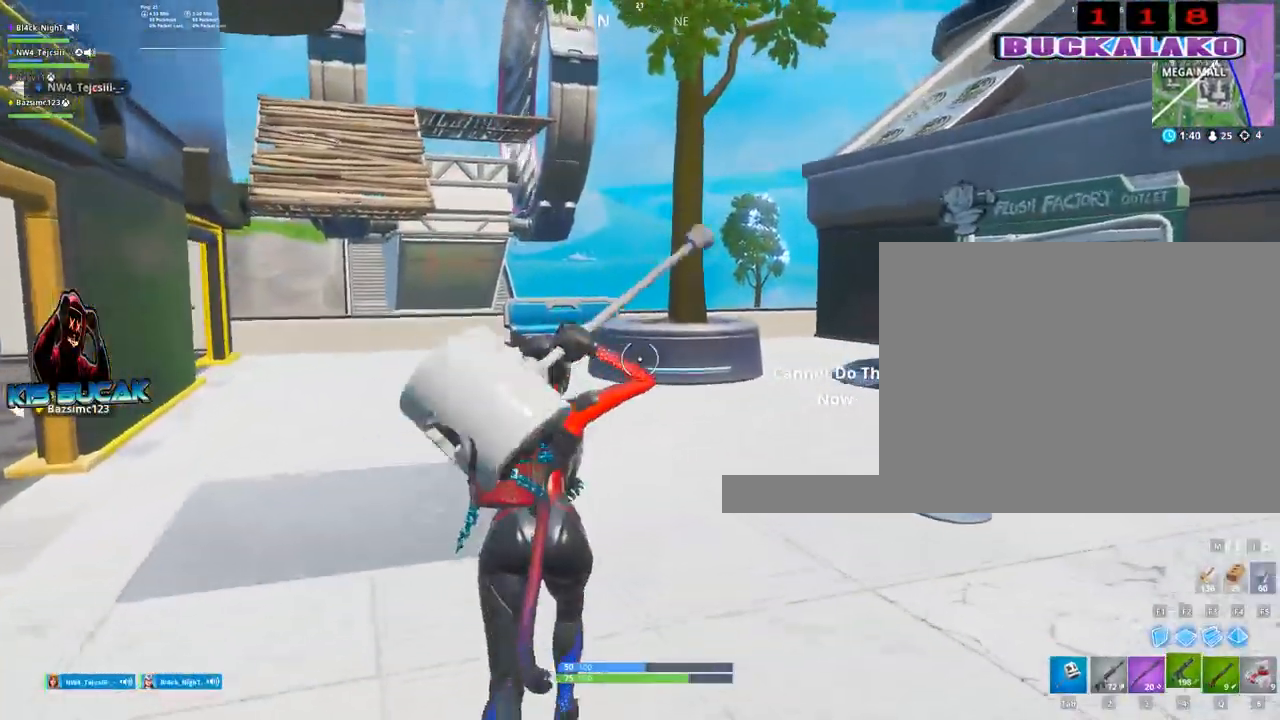
{"keys": ["d", "w"], "mouse": [], "mouse_move": "still", "events": [[50, "4", "up"], [50, "tab", "down"], [150, "tab", "up"], [467, "d", "down"]]}
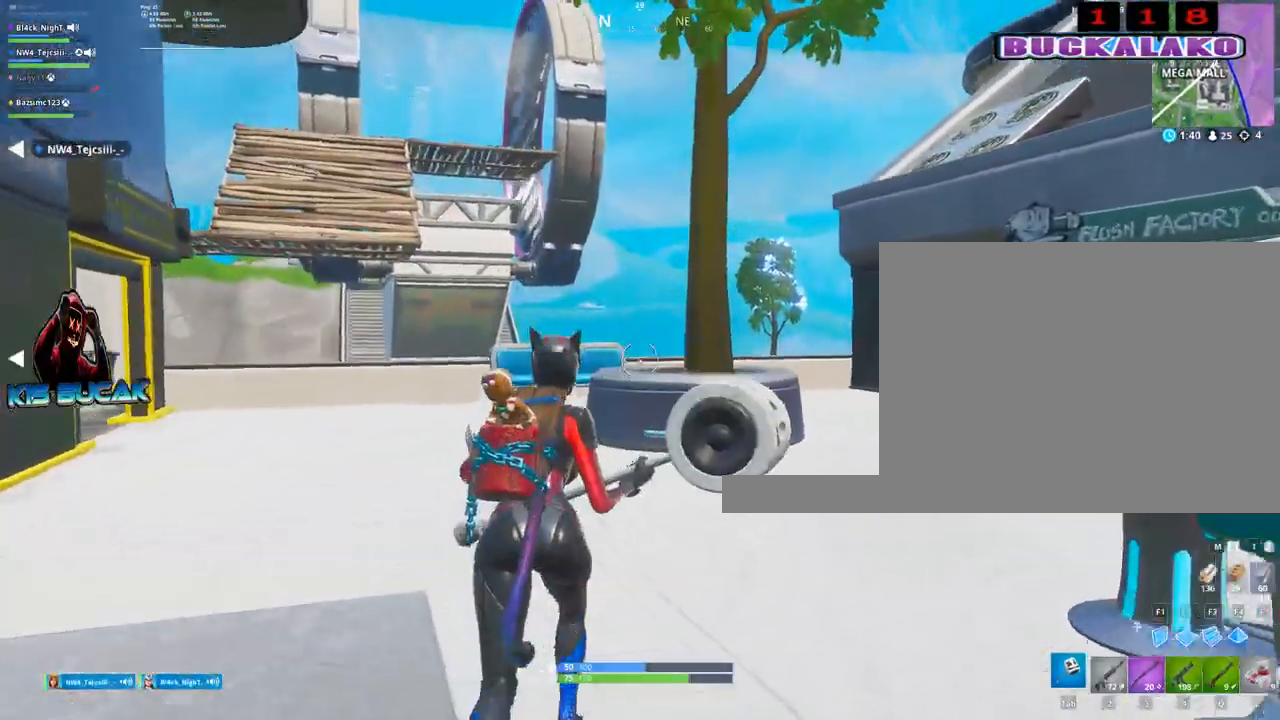
{"keys": ["w"], "mouse": [], "mouse_move": "still", "events": [[250, "d", "up"]]}
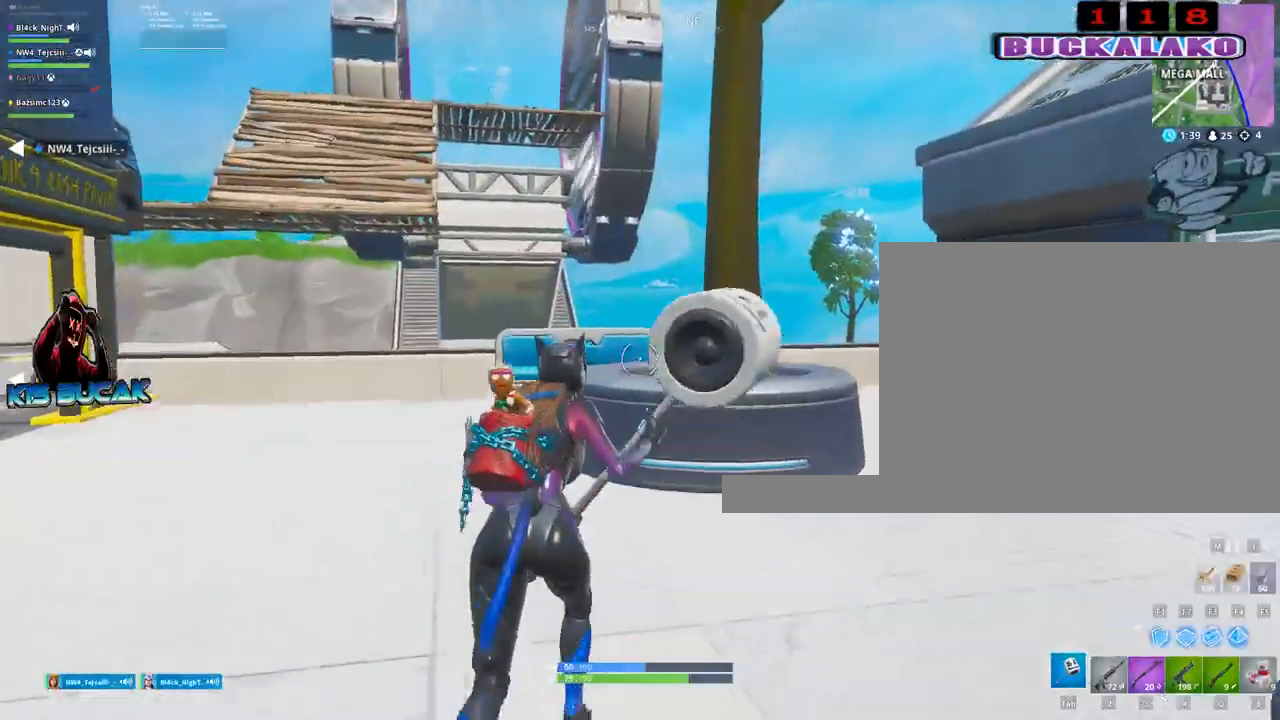
{"keys": [], "mouse": ["left"], "mouse_move": "down-right", "events": [[317, "space", "down"], [450, "space", "up"], [500, "mouse_left", "down"], [500, "w", "up"]]}
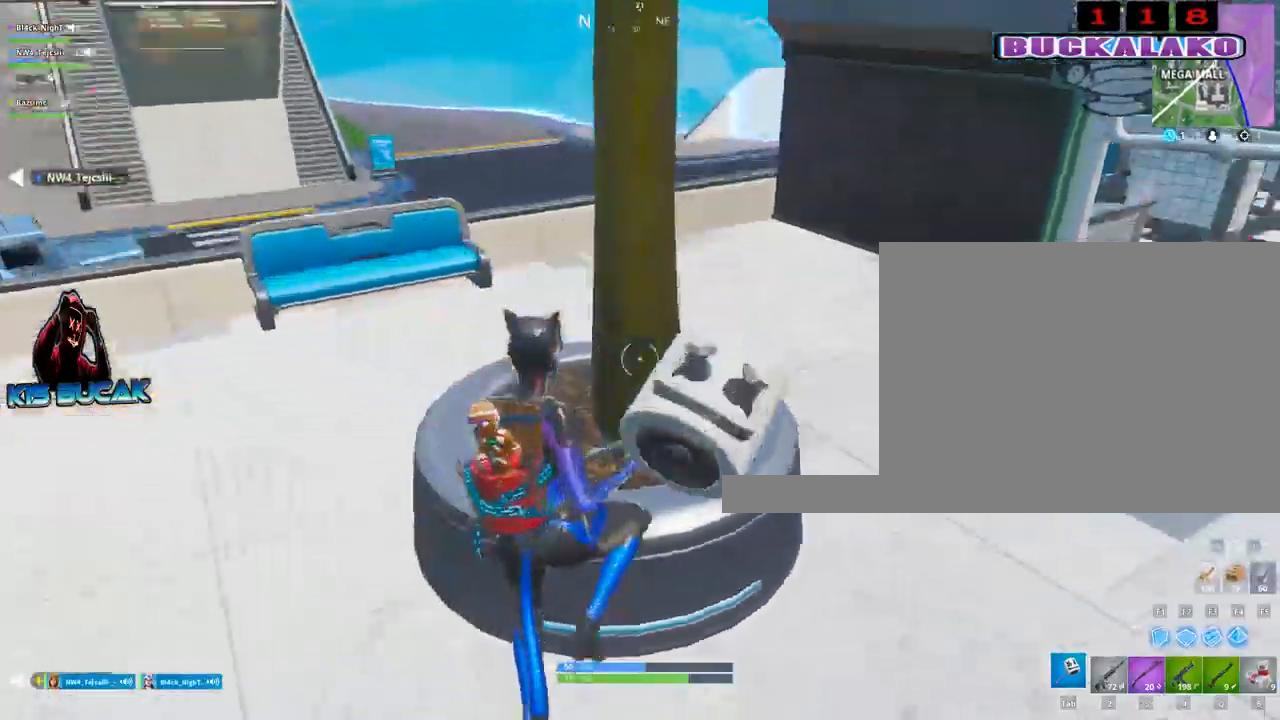
{"keys": ["s"], "mouse": ["left"], "mouse_move": "up", "events": [[284, "s", "down"]]}
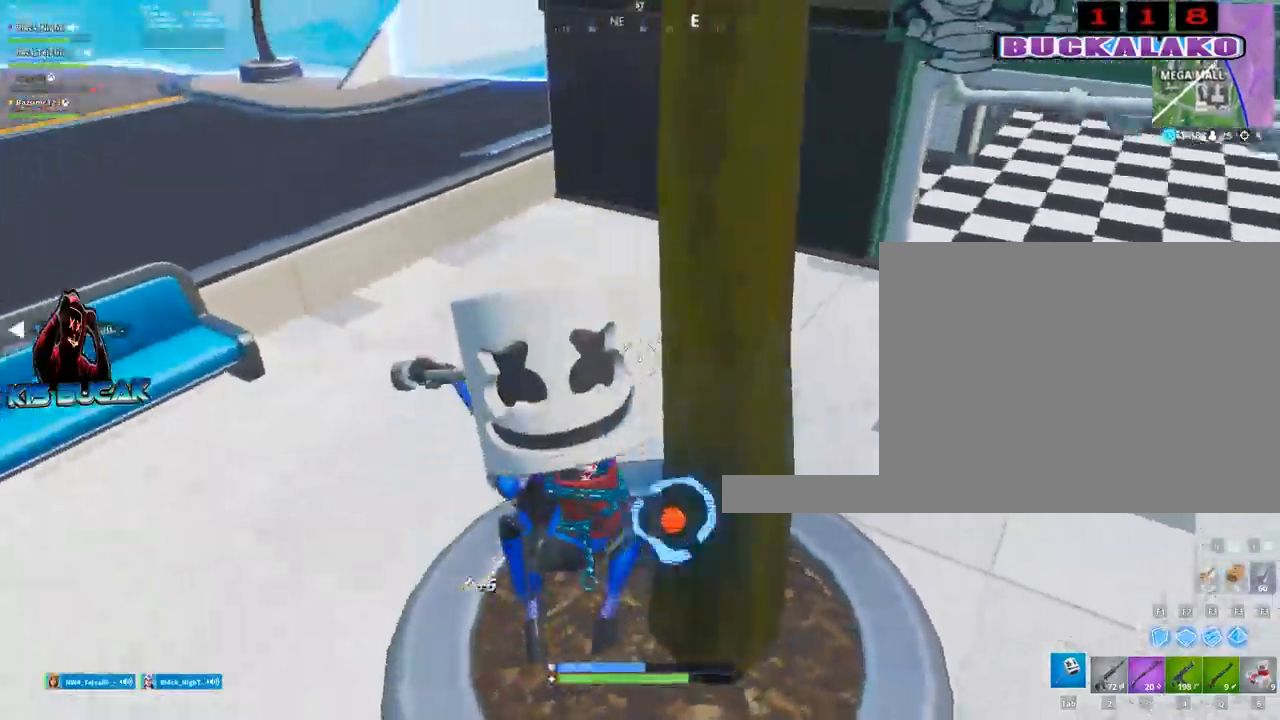
{"keys": ["d"], "mouse": ["left"], "mouse_move": "left", "events": [[17, "a", "down"], [17, "s", "up"], [167, "a", "up"], [200, "d", "down"]]}
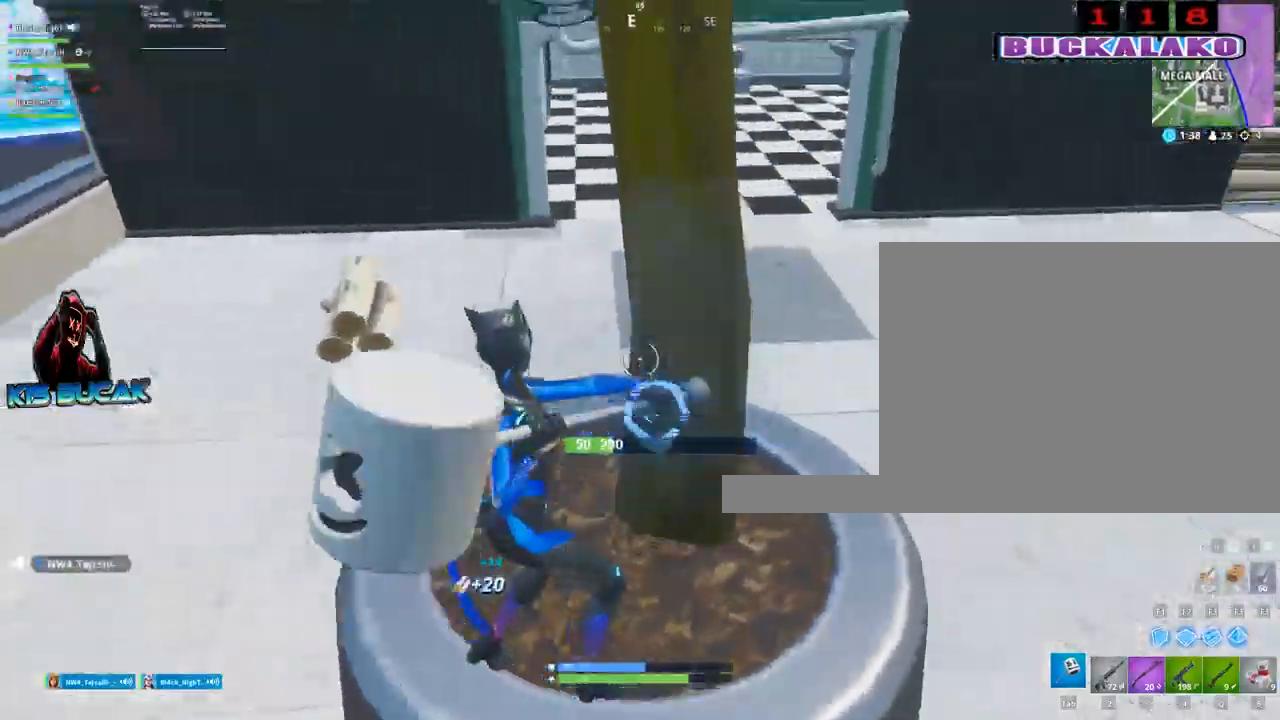
{"keys": ["a"], "mouse": [], "mouse_move": "up-right", "events": [[84, "s", "down"], [184, "d", "up"], [217, "a", "down"], [267, "s", "up"], [500, "mouse_left", "up"]]}
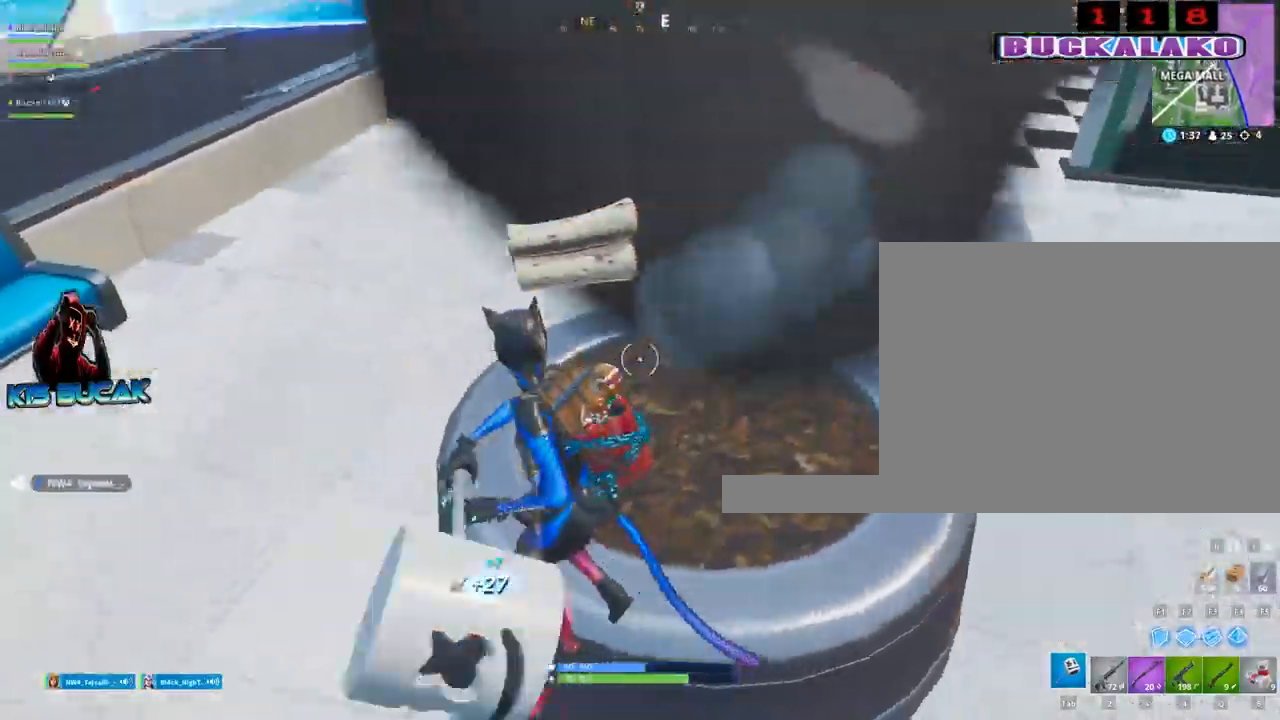
{"keys": ["w"], "mouse": [], "mouse_move": "still", "events": [[50, "w", "down"], [150, "a", "up"], [234, "4", "down"], [284, "tab", "down"], [334, "4", "up"], [384, "tab", "up"]]}
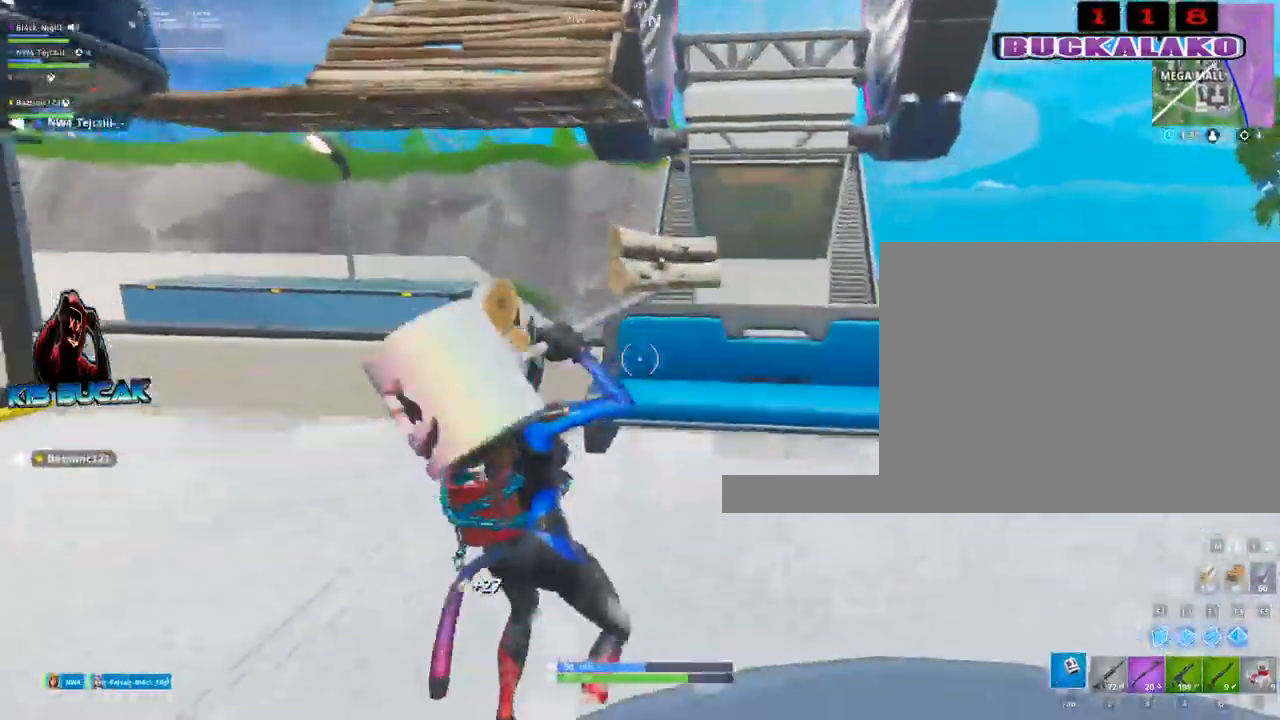
{"keys": ["a", "w"], "mouse": [], "mouse_move": "up-right", "events": [[117, "a", "down"]]}